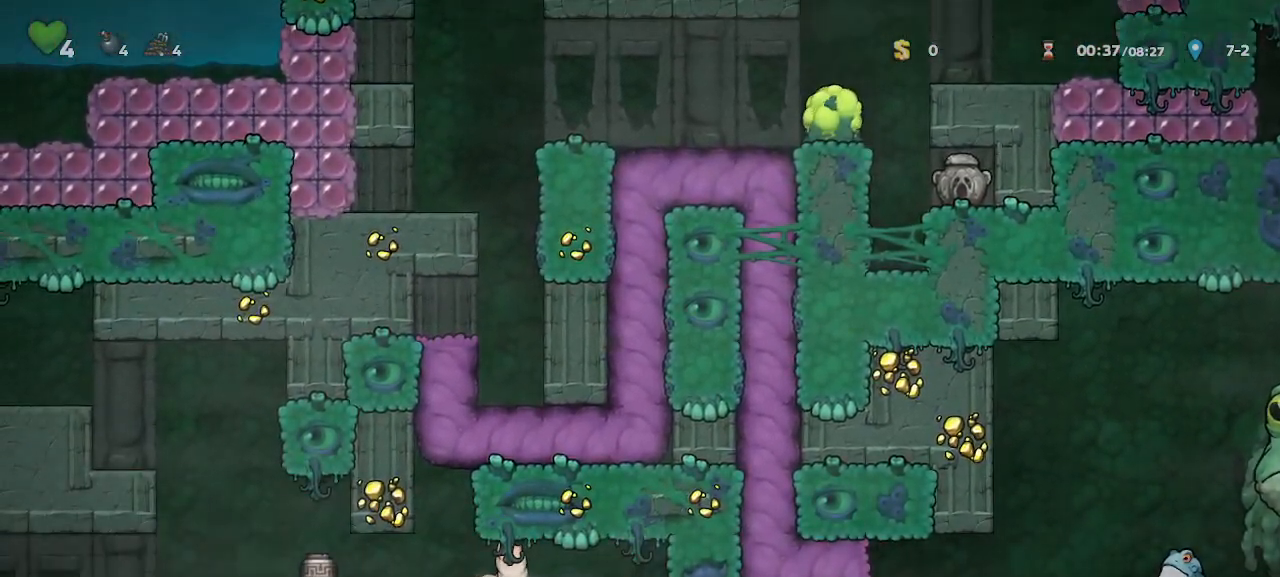
Gameplay with keyboard; each line is a JSON object with the keys held at the frame after it. "events" lists presses ("down") and releases ("up") of "a", "door", "down", "left", "right", "run", "s", "up", "x" and "z" between this image and that frame as [ms after this image, input, new state], when the widget could be followed in between. No other keys are recorded. Mouse input is not recorded. Key names are as the overlay labels them; some are game actions (e.g. jump) rather than physical keys.
{"keys": [], "events": []}
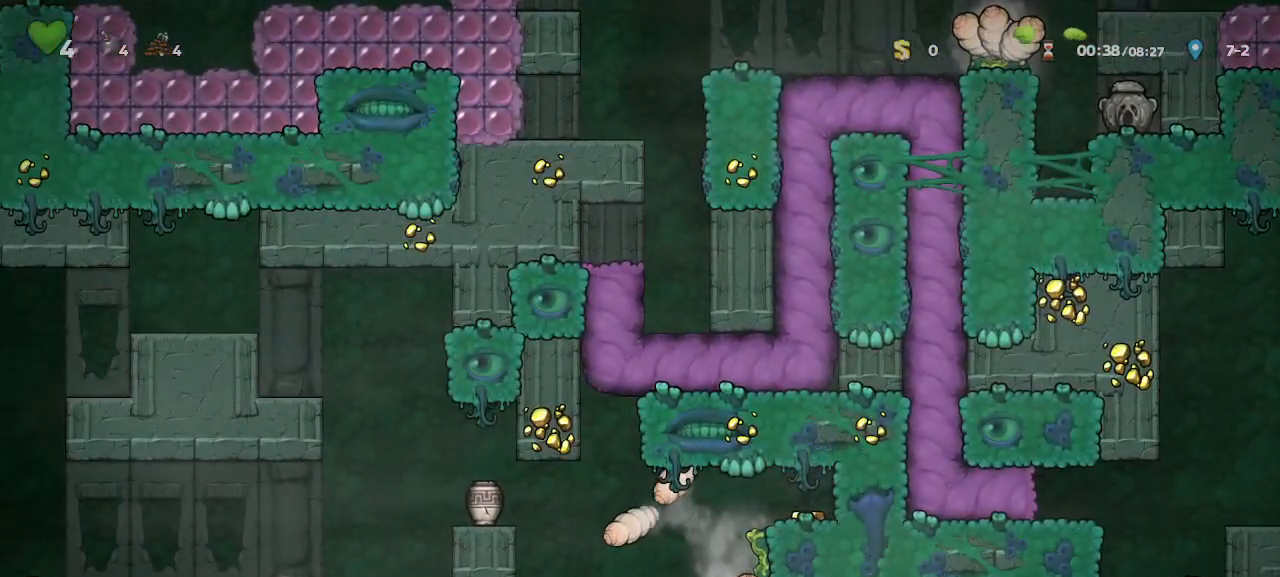
{"keys": ["up"], "events": [[317, "up", "down"]]}
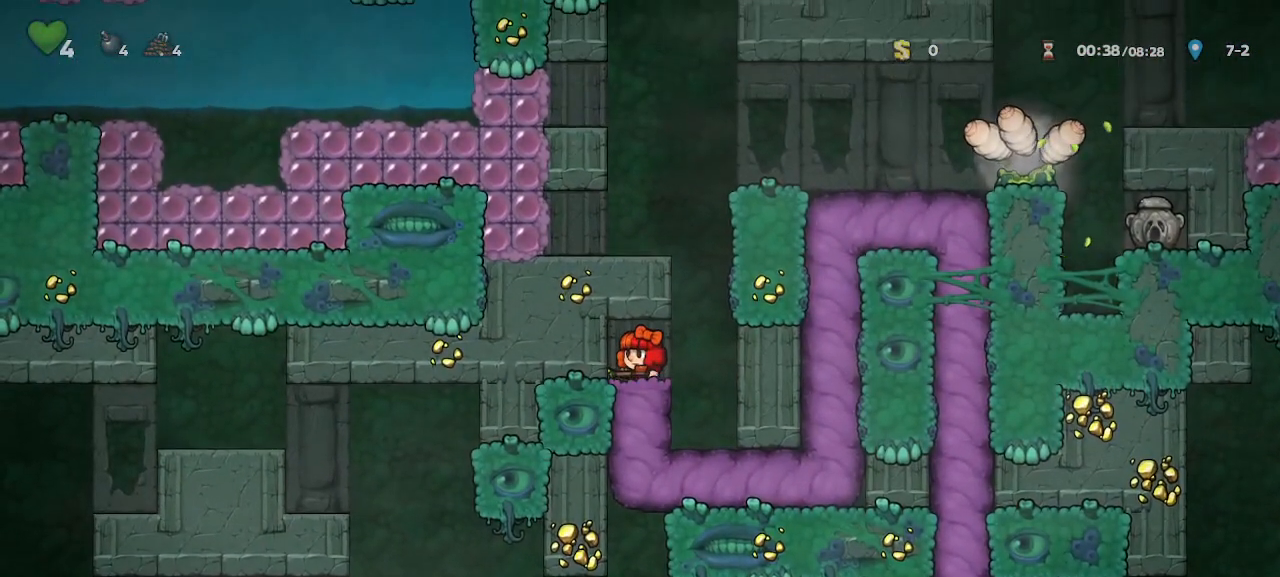
{"keys": ["up"], "events": []}
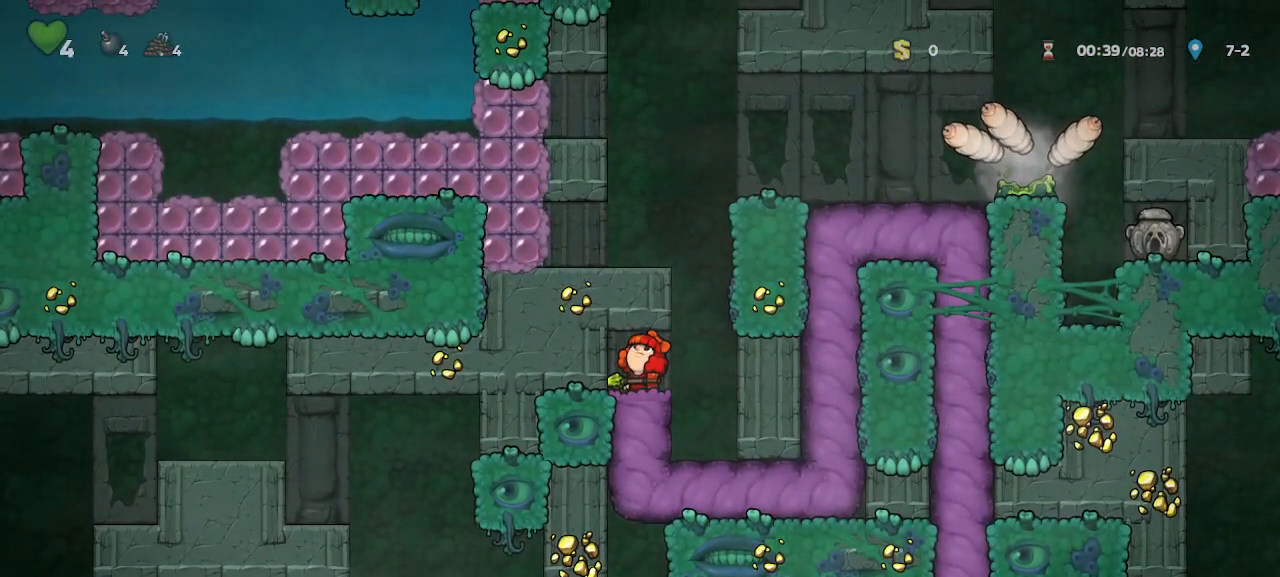
{"keys": [], "events": [[317, "up", "up"]]}
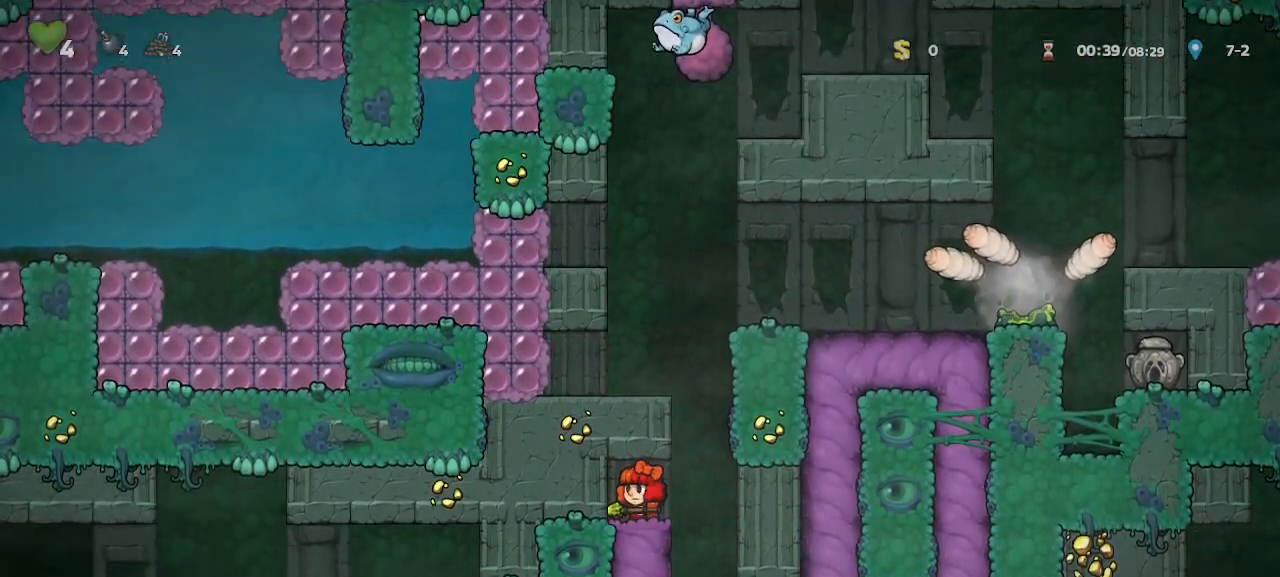
{"keys": ["left"], "events": [[200, "right", "down"], [283, "z", "down"], [383, "left", "down"], [433, "right", "up"], [433, "z", "up"]]}
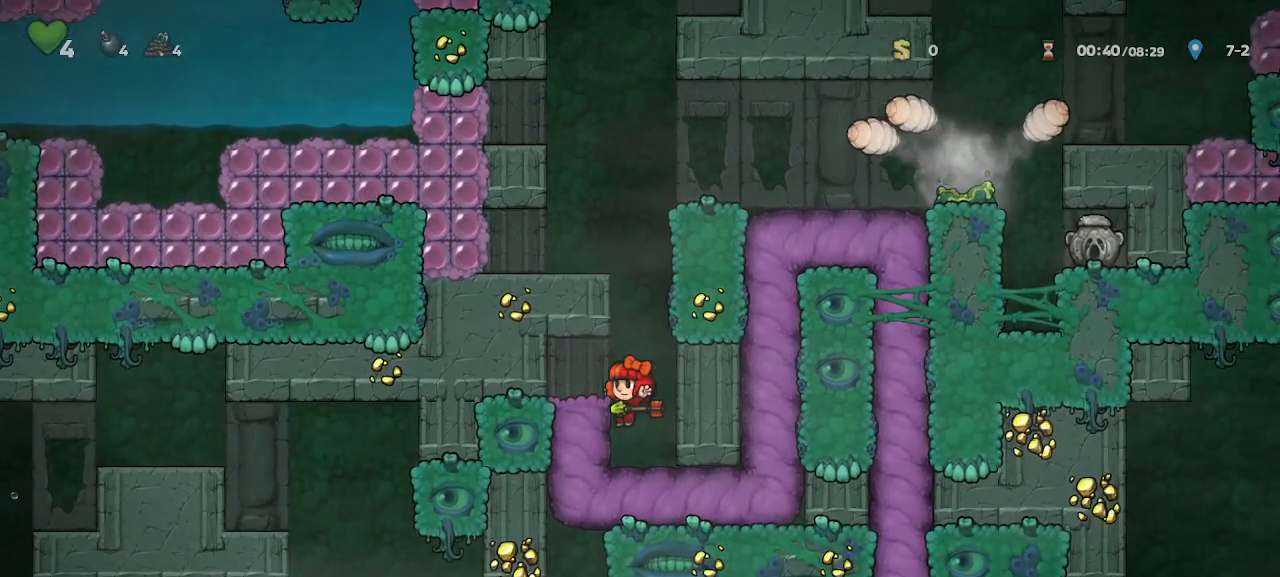
{"keys": [], "events": [[50, "z", "down"], [217, "z", "up"], [267, "left", "up"]]}
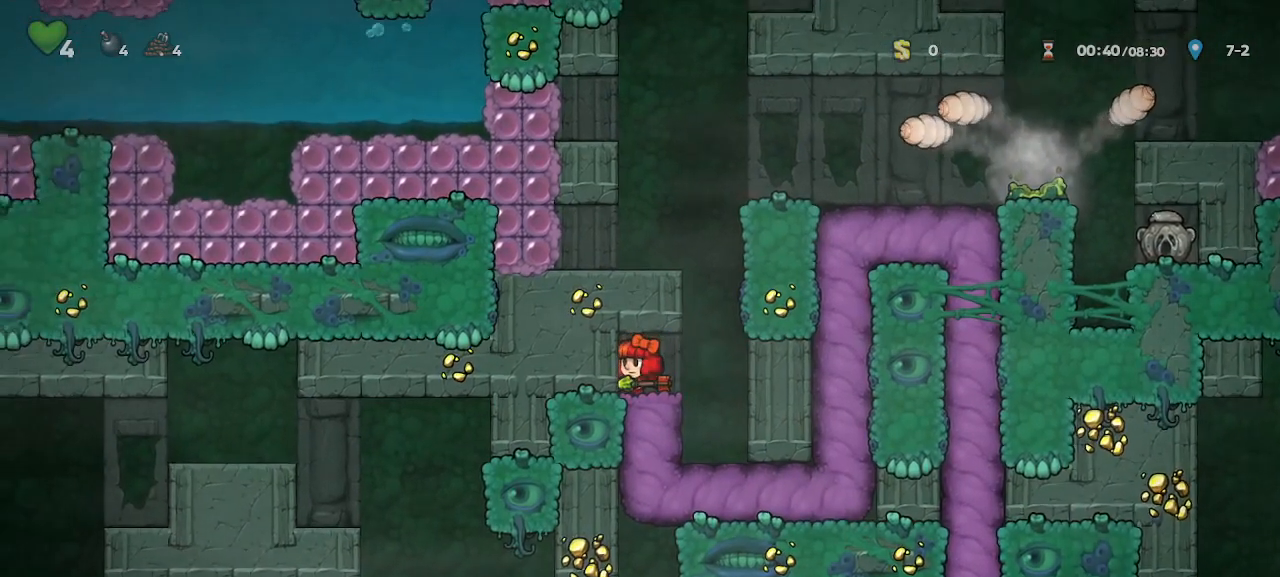
{"keys": ["right", "z"], "events": [[283, "right", "down"], [450, "z", "down"]]}
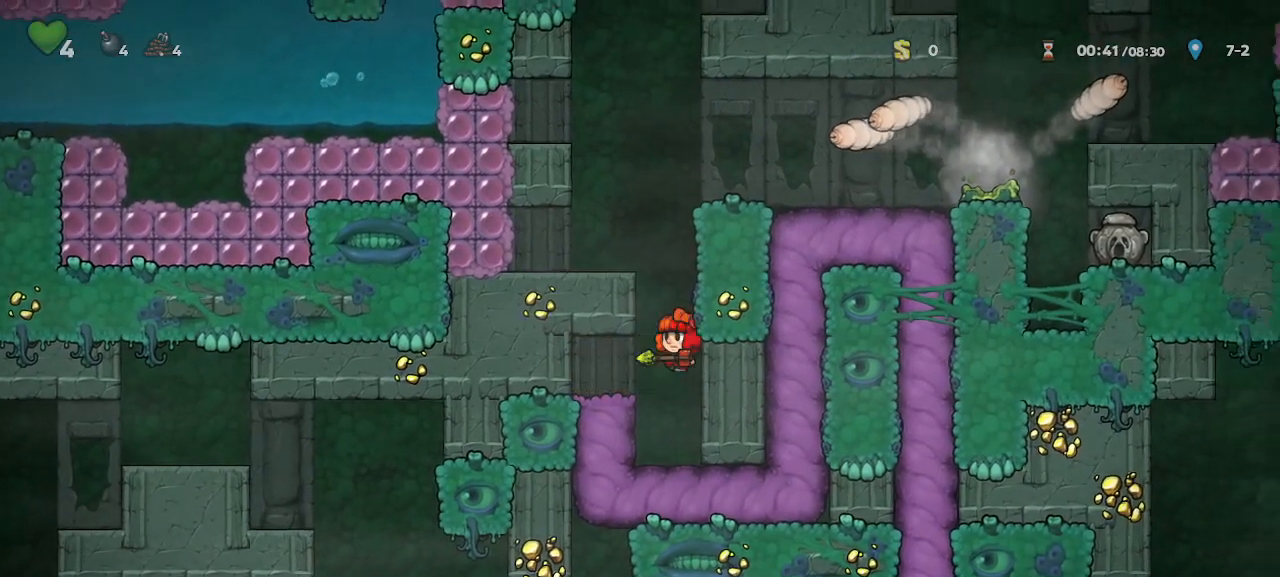
{"keys": ["left", "run"], "events": [[17, "left", "down"], [17, "right", "up"], [100, "z", "up"], [233, "z", "down"], [333, "z", "up"], [483, "run", "down"]]}
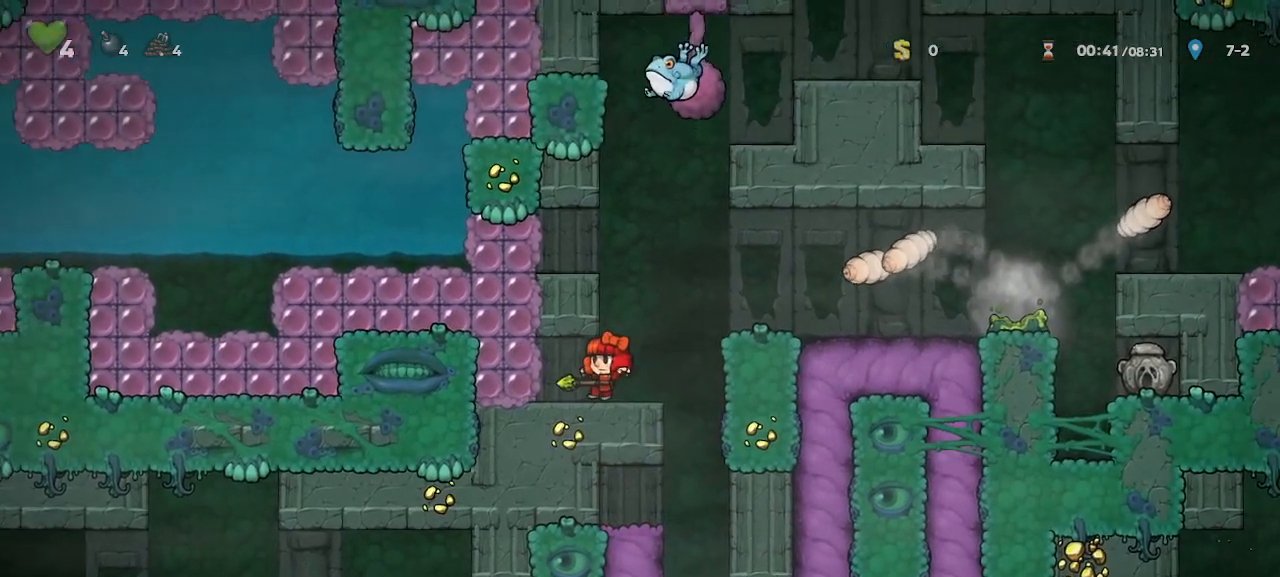
{"keys": ["right", "run"], "events": [[117, "down", "down"], [117, "left", "up"], [200, "x", "down"], [267, "down", "up"], [317, "x", "up"], [500, "right", "down"]]}
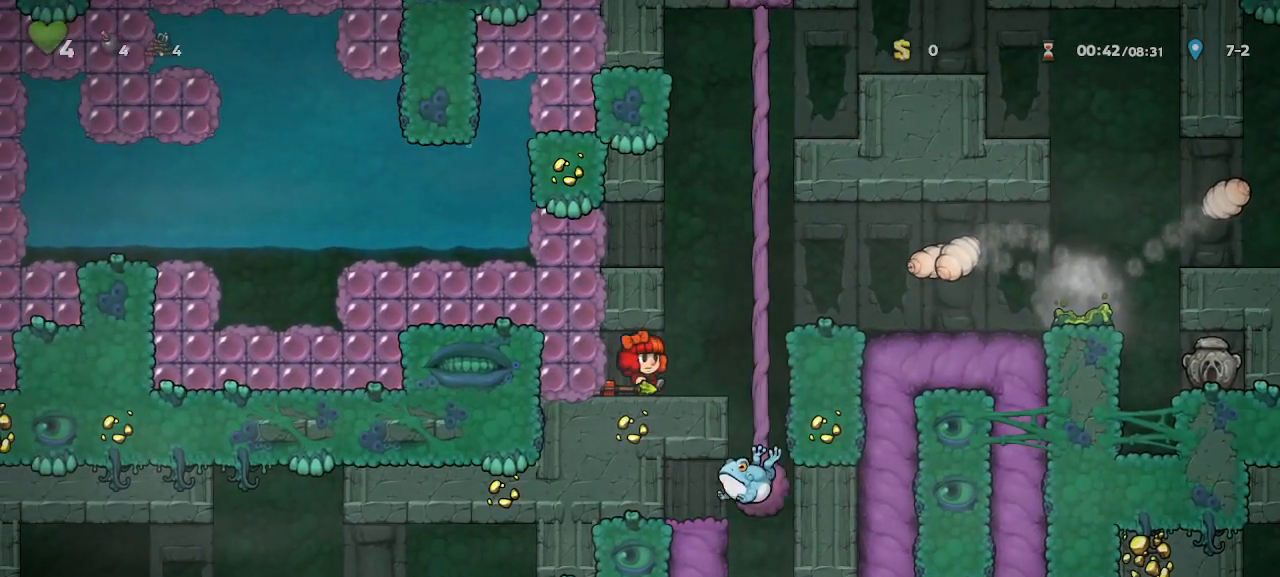
{"keys": ["run"], "events": [[33, "right", "up"], [33, "x", "down"], [183, "x", "up"]]}
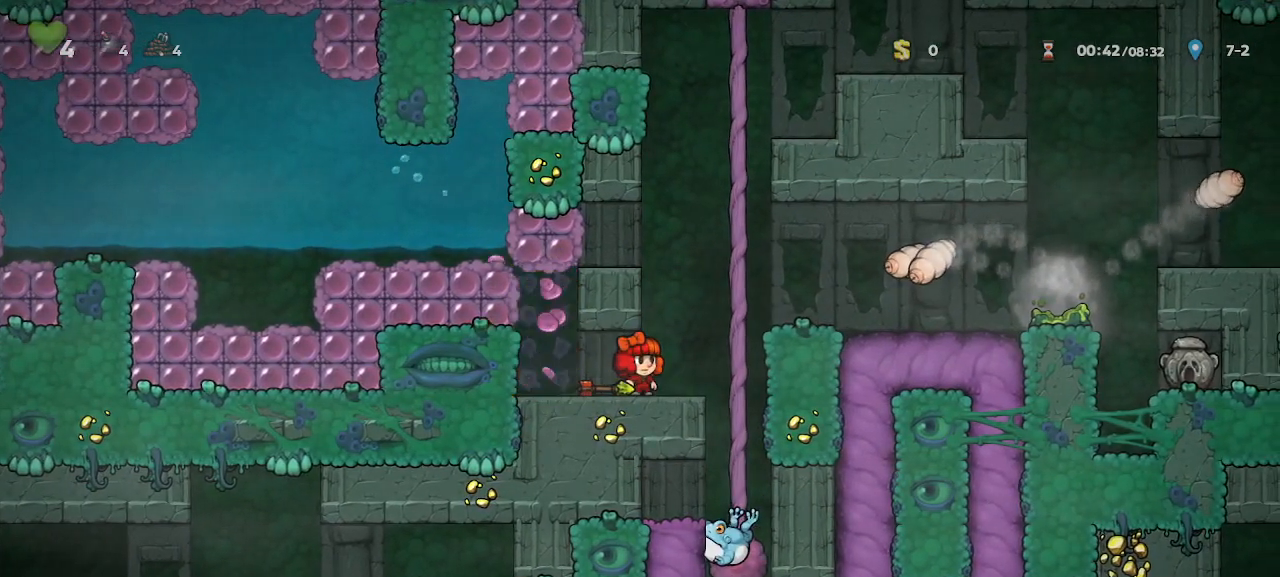
{"keys": ["run"], "events": [[333, "right", "down"], [383, "right", "up"]]}
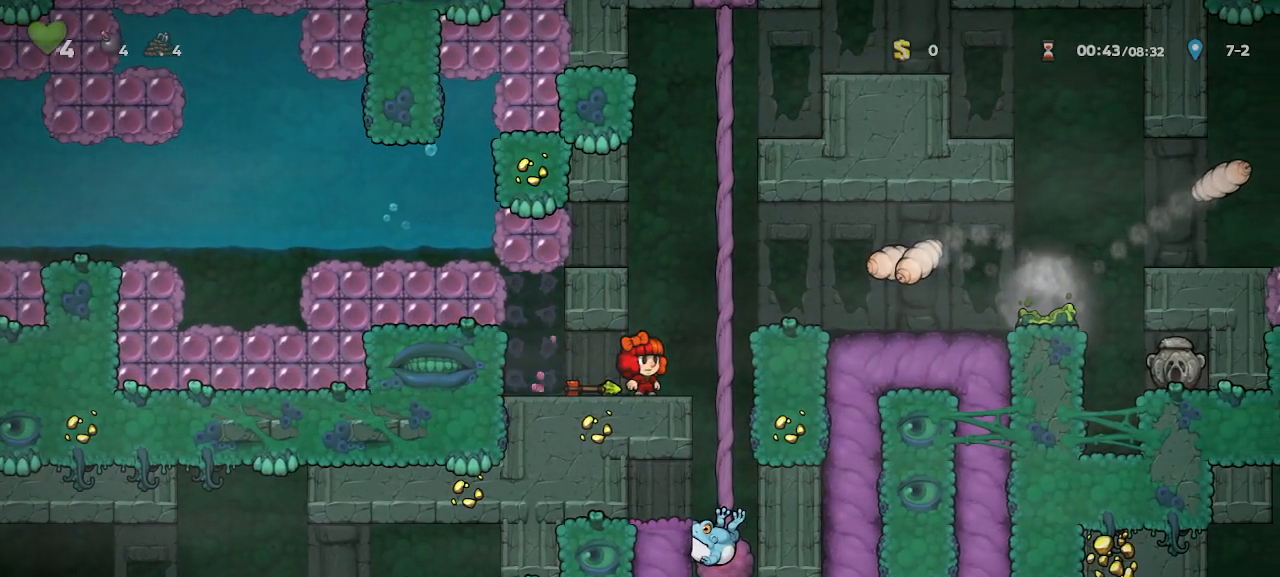
{"keys": ["down", "run", "x"], "events": [[267, "left", "down"], [400, "down", "down"], [450, "x", "down"], [500, "left", "up"]]}
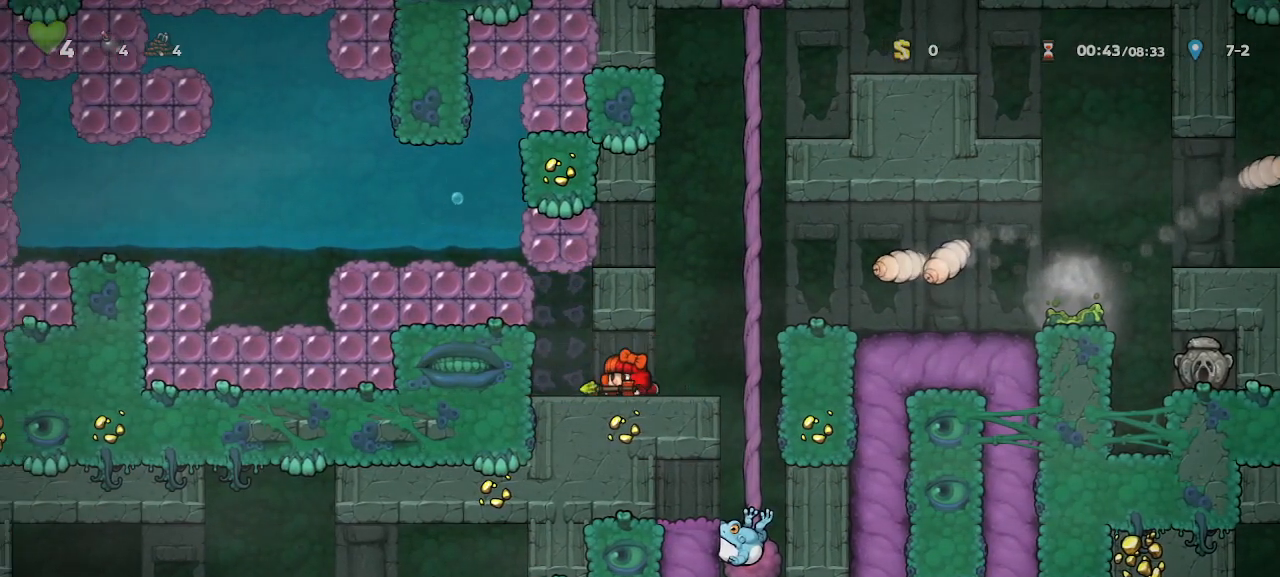
{"keys": ["run"], "events": [[50, "x", "up"], [317, "down", "up"]]}
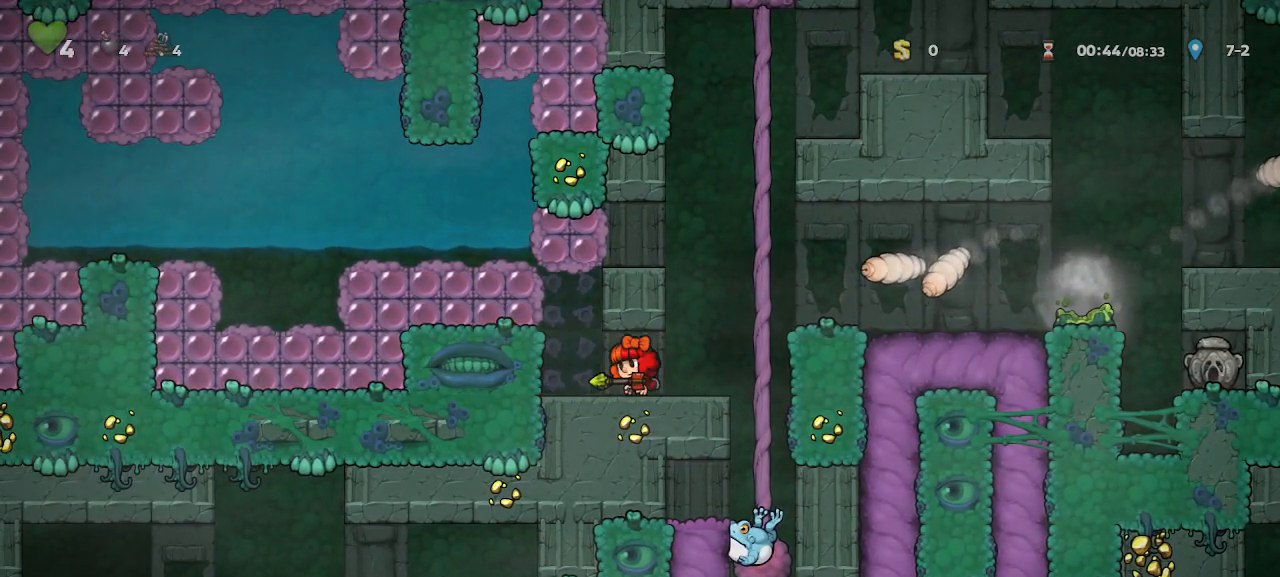
{"keys": ["run"], "events": []}
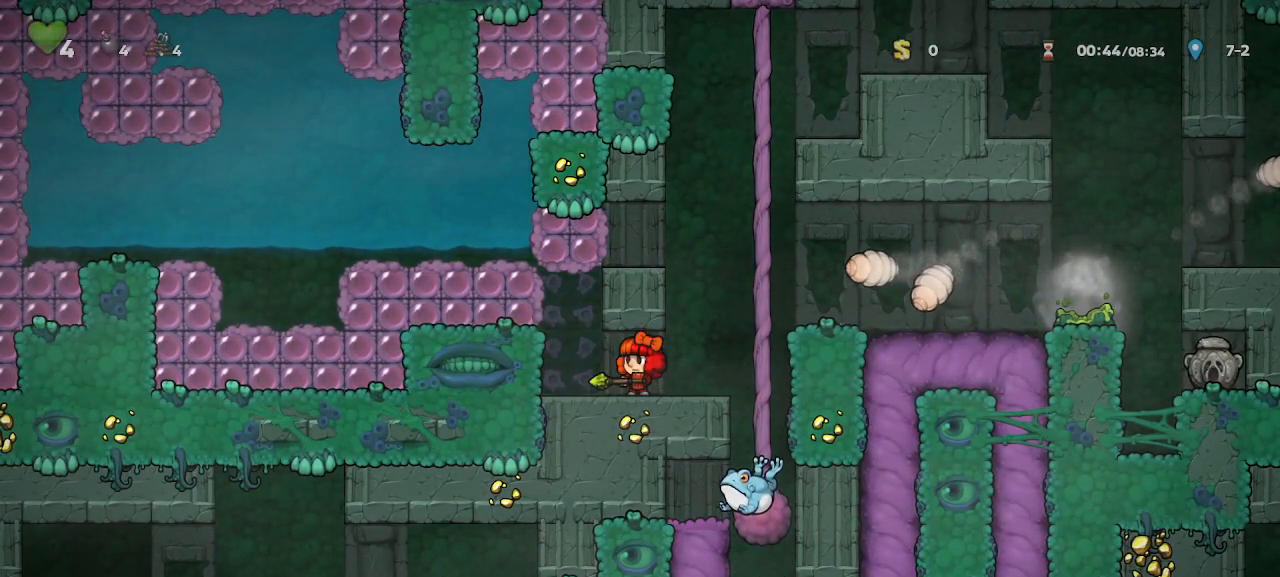
{"keys": ["down", "run"], "events": [[300, "down", "down"], [300, "right", "down"], [350, "right", "up"], [383, "x", "down"], [500, "x", "up"]]}
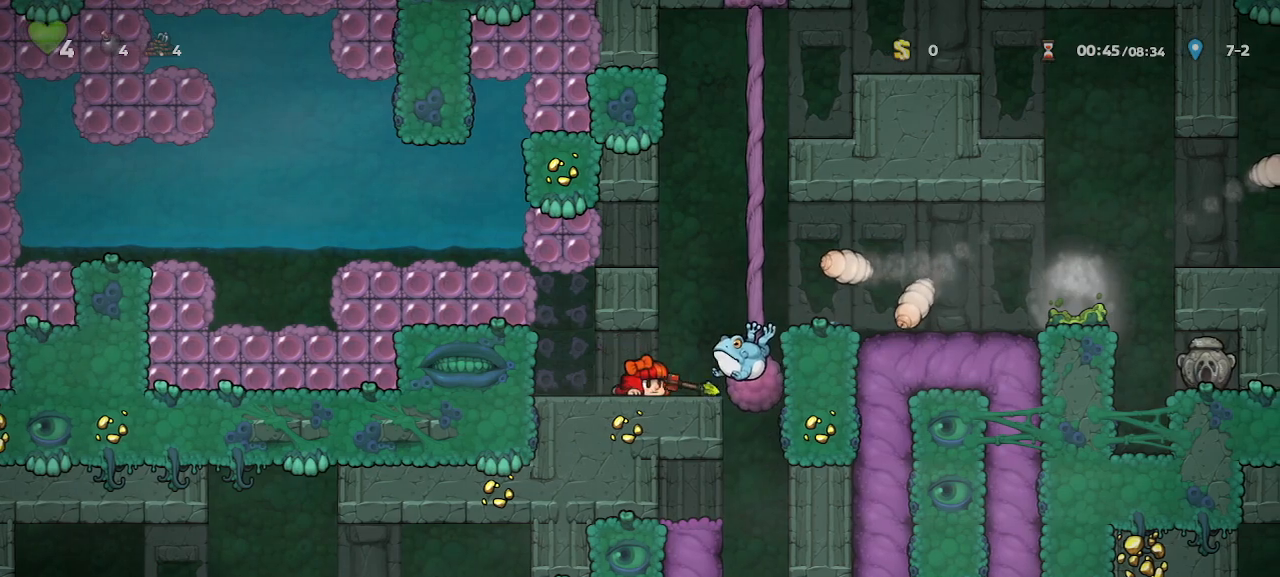
{"keys": ["left", "run"], "events": [[100, "down", "up"], [283, "right", "down"], [317, "right", "up"], [417, "left", "down"]]}
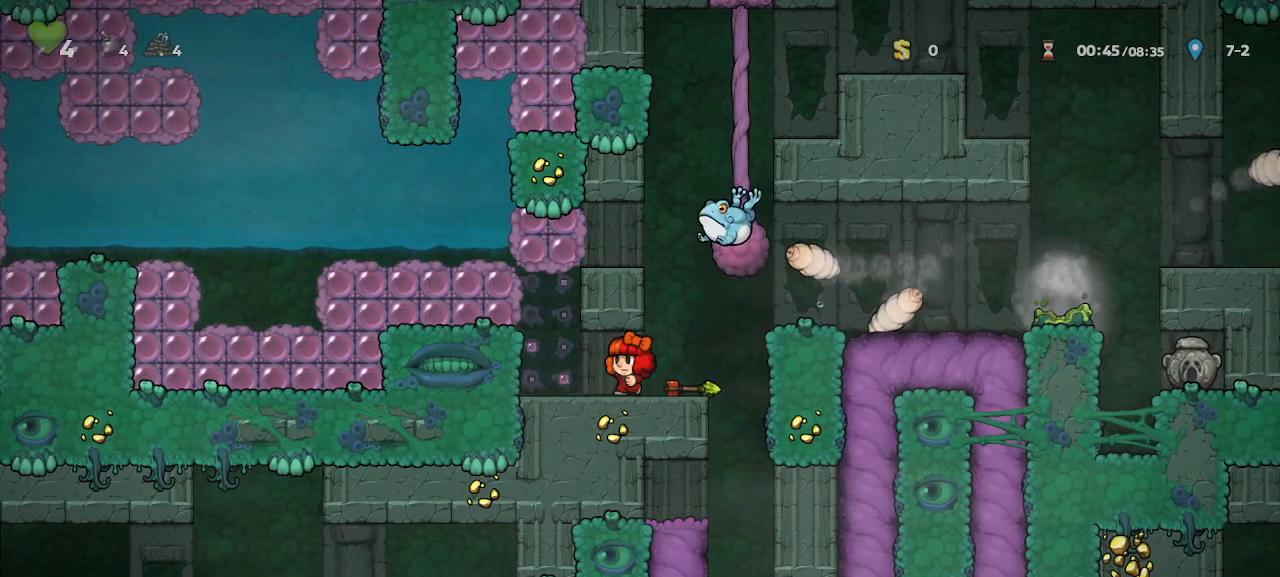
{"keys": ["run"], "events": [[17, "left", "up"], [250, "left", "down"], [300, "left", "up"]]}
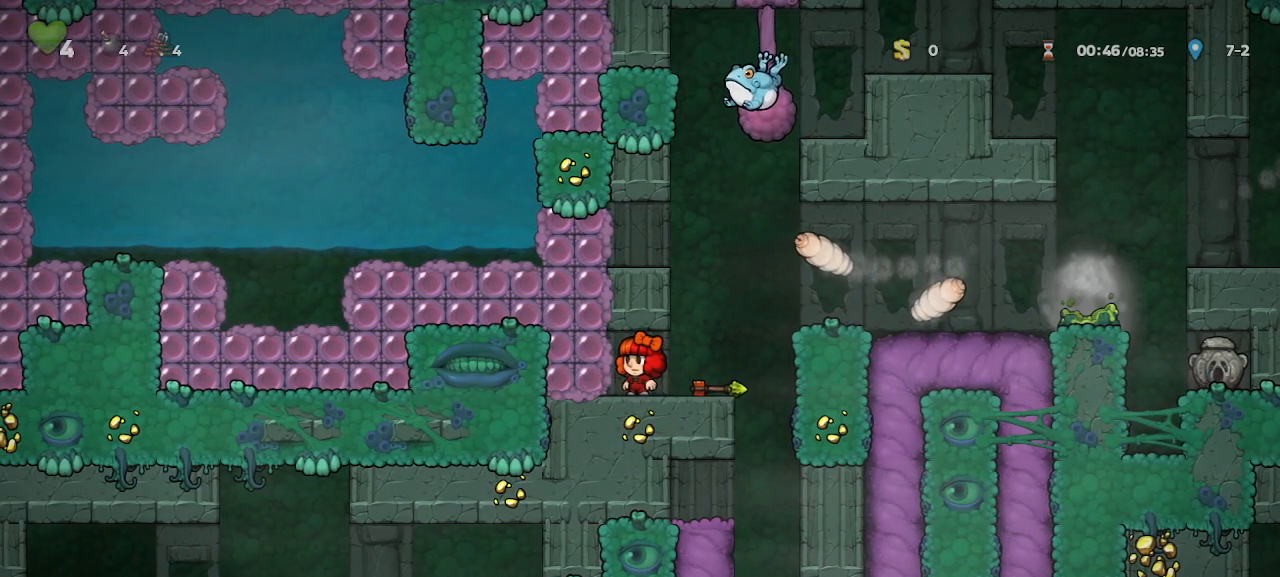
{"keys": ["run"], "events": []}
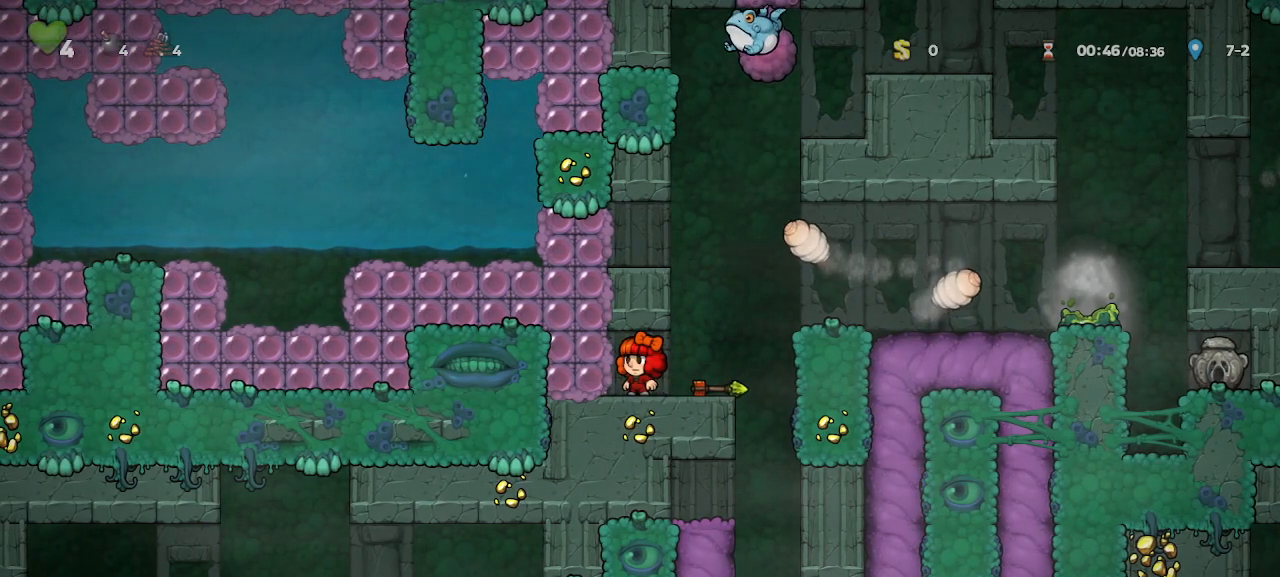
{"keys": ["run"], "events": [[367, "left", "down"], [417, "left", "up"]]}